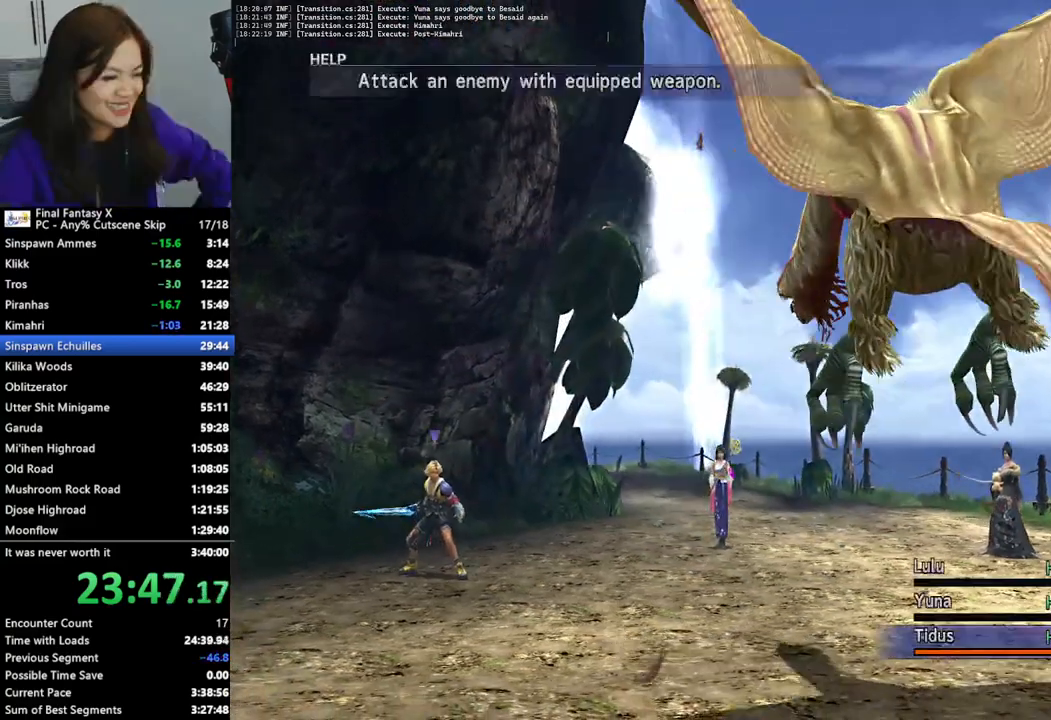
Gameplay with a controller (PlayStation layout); each line is a JSON object with the inputs held at the frame after it. "events" lists button and stick changes between this image and that frame as [ms after this image, input, new state], when the widget could be followed in between.
{"buttons": [], "left_stick": "center", "right_stick": "center", "events": [[267, "DPAD_RIGHT", "down"], [333, "DPAD_RIGHT", "up"], [400, "DPAD_RIGHT", "down"], [467, "DPAD_RIGHT", "up"]]}
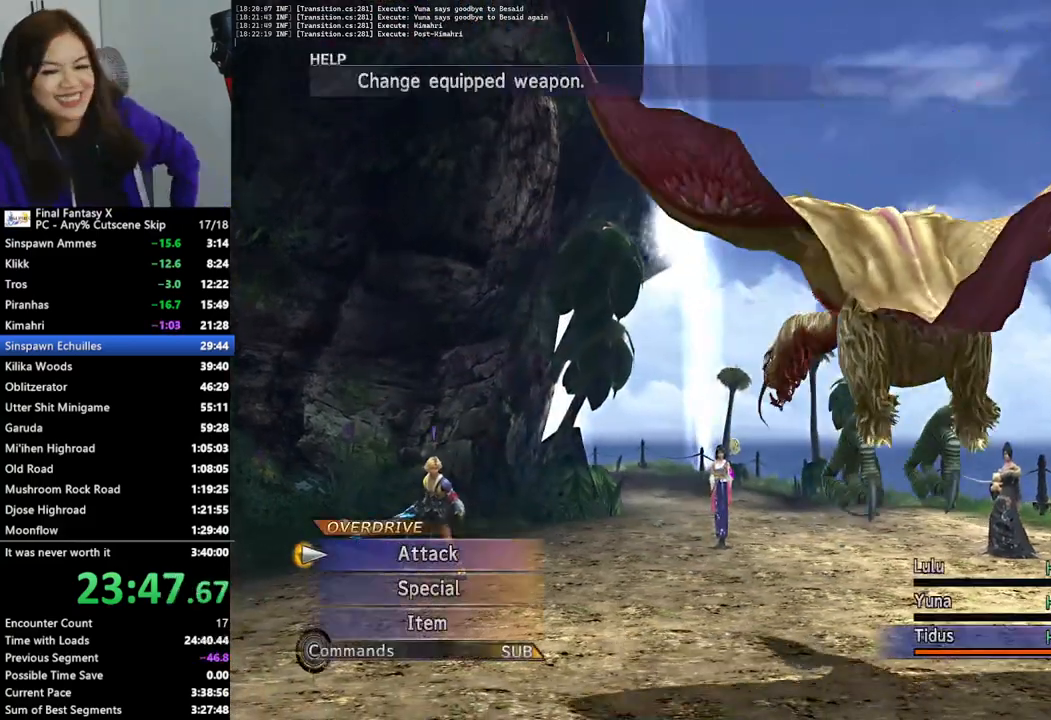
{"buttons": [], "left_stick": "center", "right_stick": "center", "events": [[33, "DPAD_RIGHT", "down"], [100, "DPAD_RIGHT", "up"], [200, "DPAD_RIGHT", "down"], [267, "DPAD_RIGHT", "up"], [367, "DPAD_DOWN", "down"], [467, "DPAD_DOWN", "up"]]}
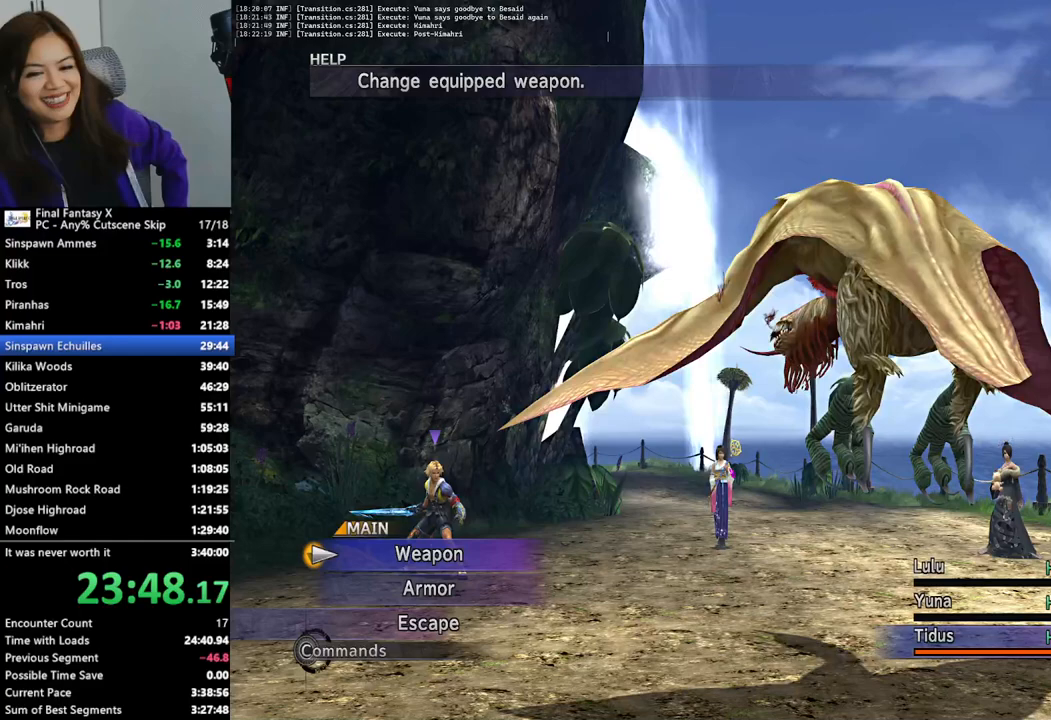
{"buttons": [], "left_stick": "center", "right_stick": "center", "events": [[33, "DPAD_DOWN", "down"], [100, "DPAD_DOWN", "up"], [167, "DPAD_DOWN", "down"], [267, "DPAD_DOWN", "up"], [400, "CROSS", "down"], [500, "CROSS", "up"]]}
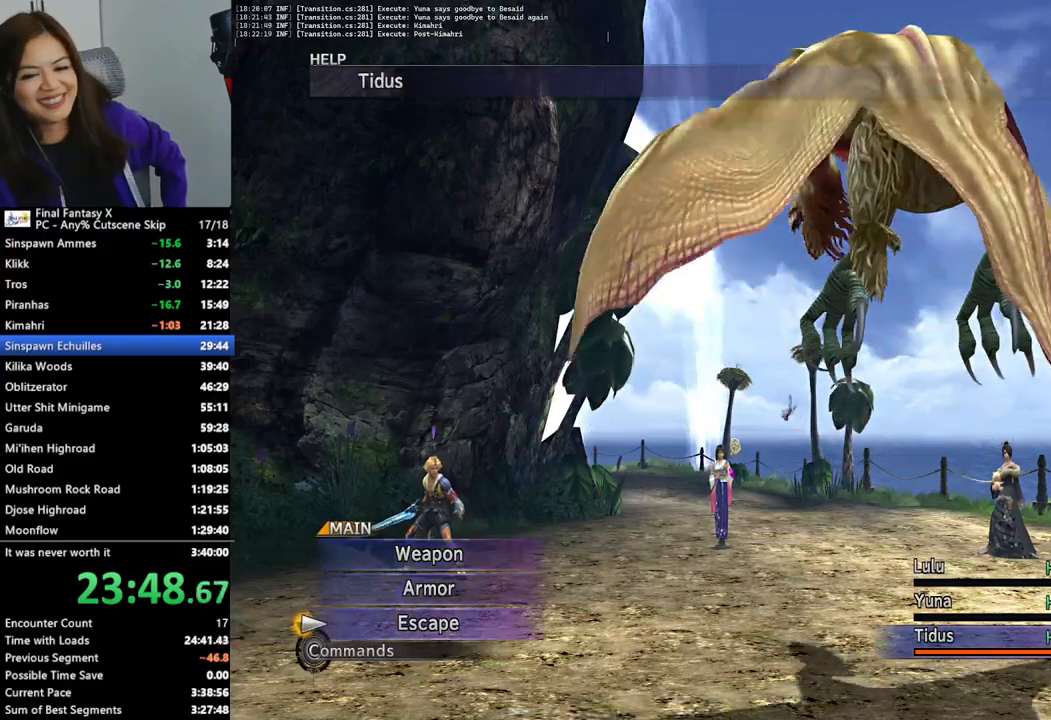
{"buttons": [], "left_stick": "center", "right_stick": "center", "events": [[67, "CROSS", "down"], [167, "CROSS", "up"], [200, "CROSS", "down"], [300, "CROSS", "up"], [400, "DPAD_RIGHT", "down"], [500, "DPAD_RIGHT", "up"]]}
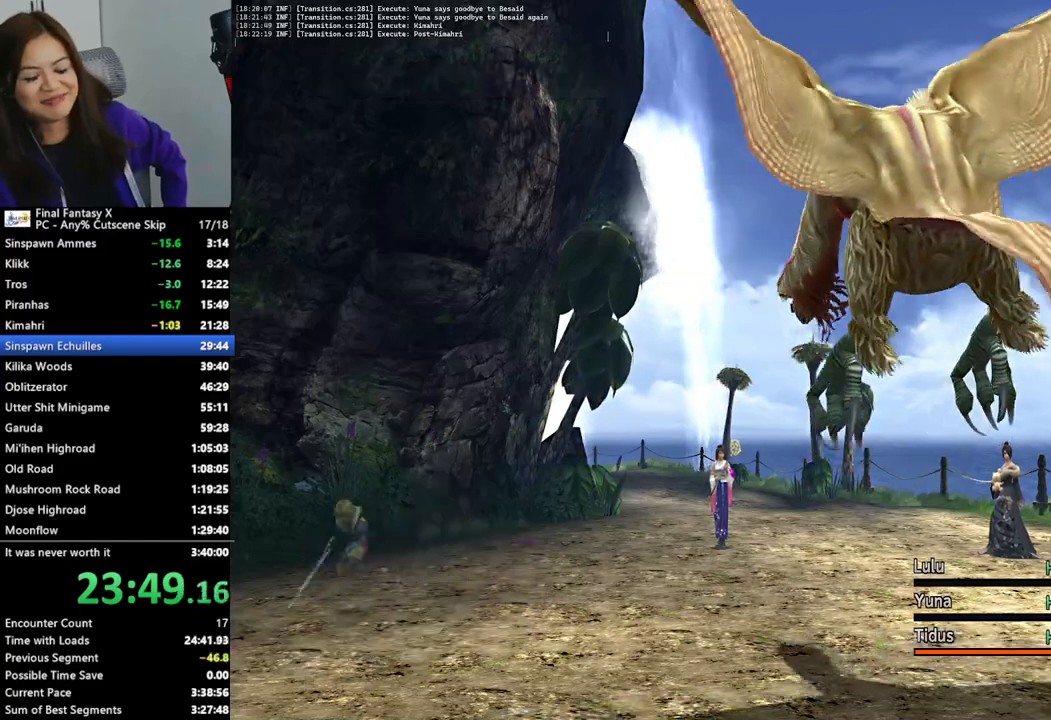
{"buttons": ["DPAD_RIGHT"], "left_stick": "center", "right_stick": "center", "events": [[67, "DPAD_RIGHT", "down"], [133, "DPAD_RIGHT", "up"], [233, "DPAD_RIGHT", "down"], [300, "DPAD_RIGHT", "up"], [367, "DPAD_RIGHT", "down"], [433, "DPAD_RIGHT", "up"], [500, "DPAD_RIGHT", "down"]]}
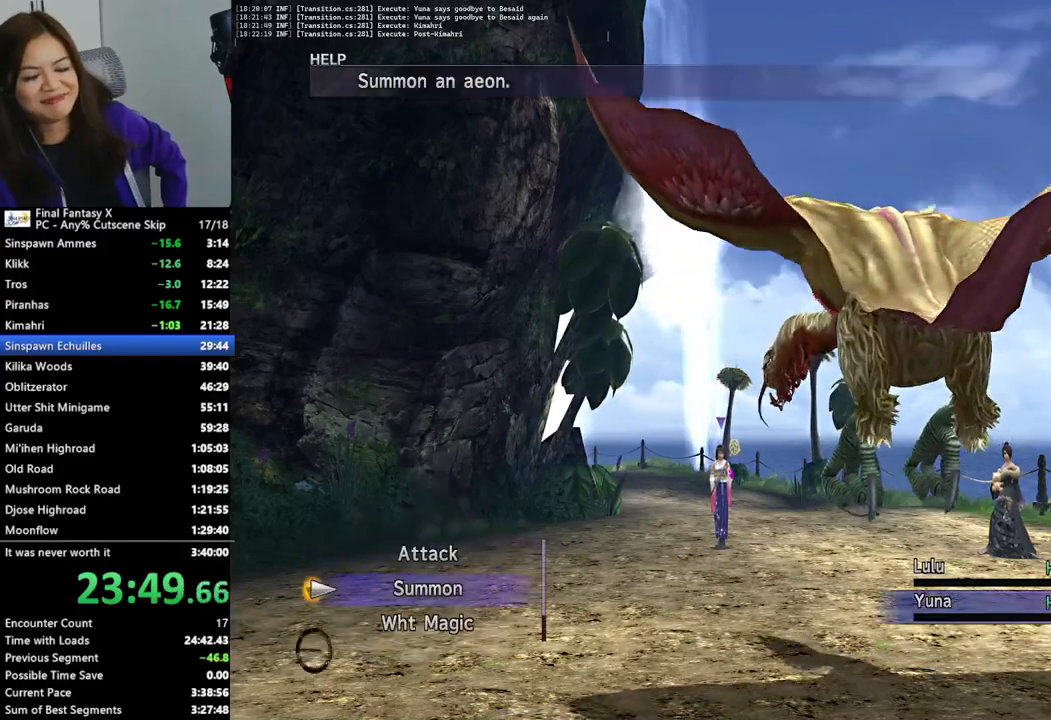
{"buttons": [], "left_stick": "center", "right_stick": "center", "events": [[67, "DPAD_RIGHT", "up"], [167, "DPAD_RIGHT", "down"], [233, "DPAD_RIGHT", "up"], [300, "DPAD_RIGHT", "down"], [367, "DPAD_RIGHT", "up"], [433, "DPAD_RIGHT", "down"], [500, "DPAD_RIGHT", "up"]]}
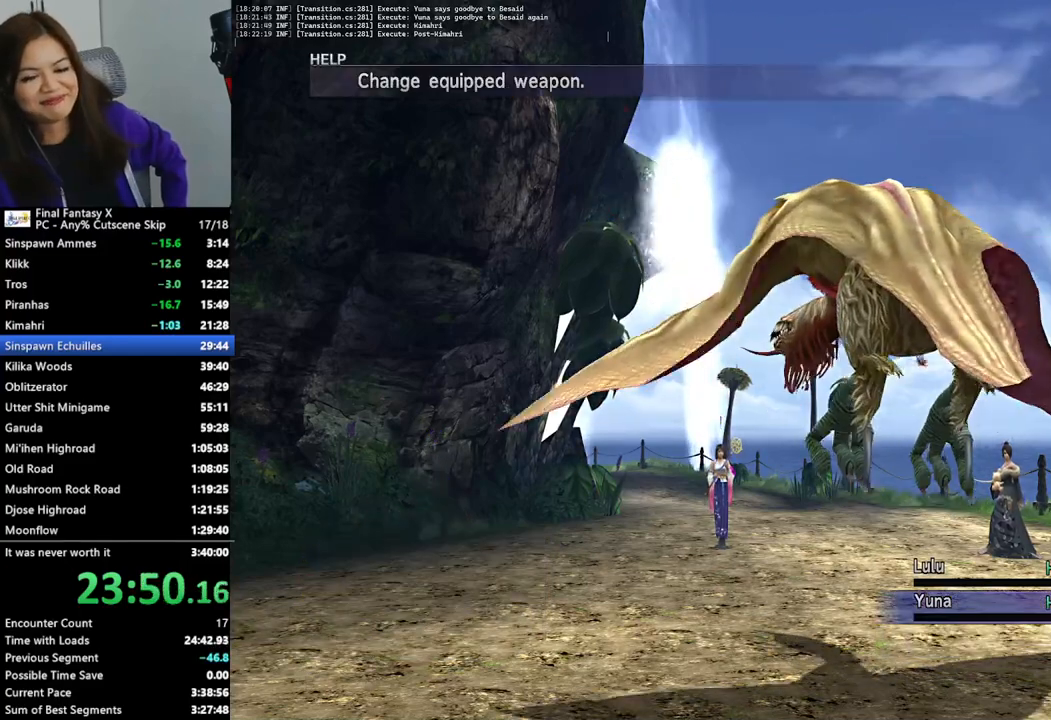
{"buttons": ["DPAD_DOWN"], "left_stick": "center", "right_stick": "center", "events": [[100, "DPAD_RIGHT", "down"], [167, "DPAD_RIGHT", "up"], [300, "DPAD_DOWN", "down"], [400, "DPAD_DOWN", "up"], [467, "DPAD_DOWN", "down"]]}
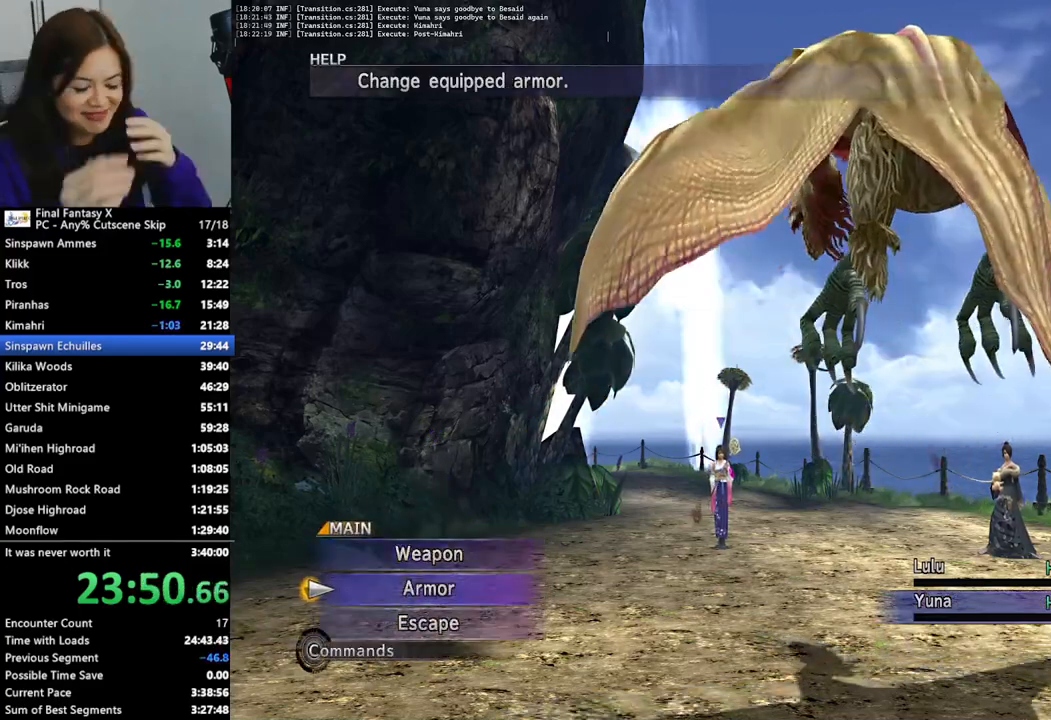
{"buttons": [], "left_stick": "center", "right_stick": "center", "events": [[33, "DPAD_DOWN", "up"], [100, "DPAD_DOWN", "down"], [200, "DPAD_DOWN", "up"], [267, "CROSS", "down"], [333, "CROSS", "up"], [433, "CROSS", "down"], [500, "CROSS", "up"]]}
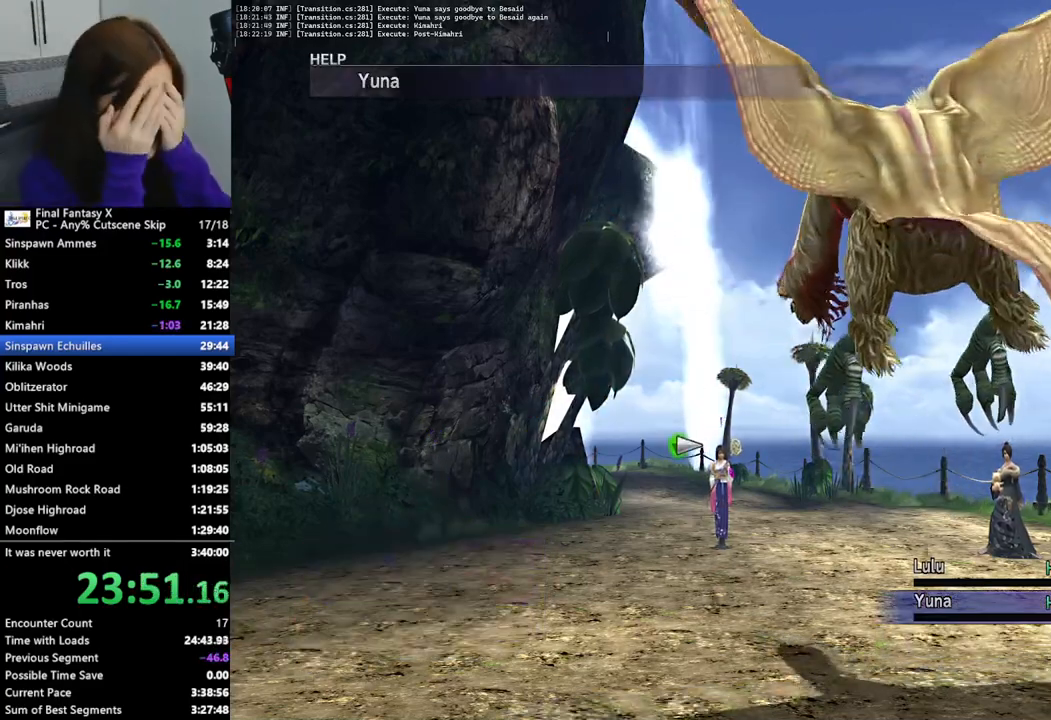
{"buttons": ["DPAD_RIGHT"], "left_stick": "center", "right_stick": "center", "events": [[67, "CROSS", "down"], [133, "CROSS", "up"], [300, "DPAD_RIGHT", "down"], [400, "DPAD_RIGHT", "up"], [467, "DPAD_RIGHT", "down"]]}